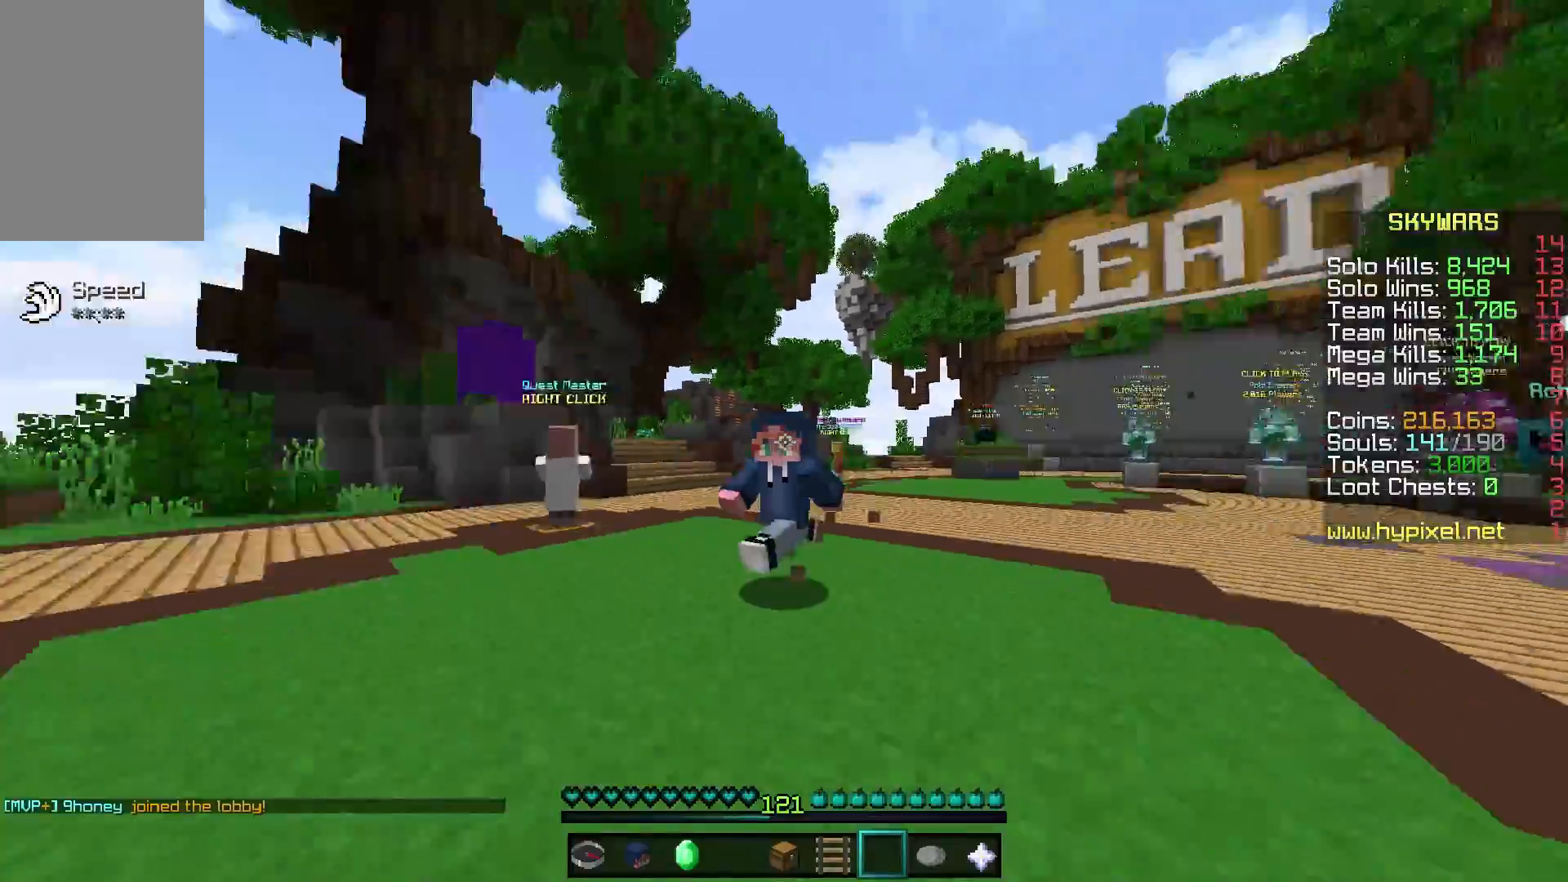
Gameplay with keyboard and mouse; each line is a JSON object with the keys and mouse buttons held at the frame after it. "events" lists presses ("down") and releases ("up") of "a", "d", "s", "w", "mouse_left" and "mouse_right" between this image and that frame as [ms after this image, input, new state], when the widget could be followed in between. "mouse_left", "mouse_right" = the "left", "right" buttons of the "mouse" list. No other keys are recorded. Fast repeated clicks can show as one long hold. Mouse movement is not recorded.
{"keys": ["w"], "mouse": [], "events": []}
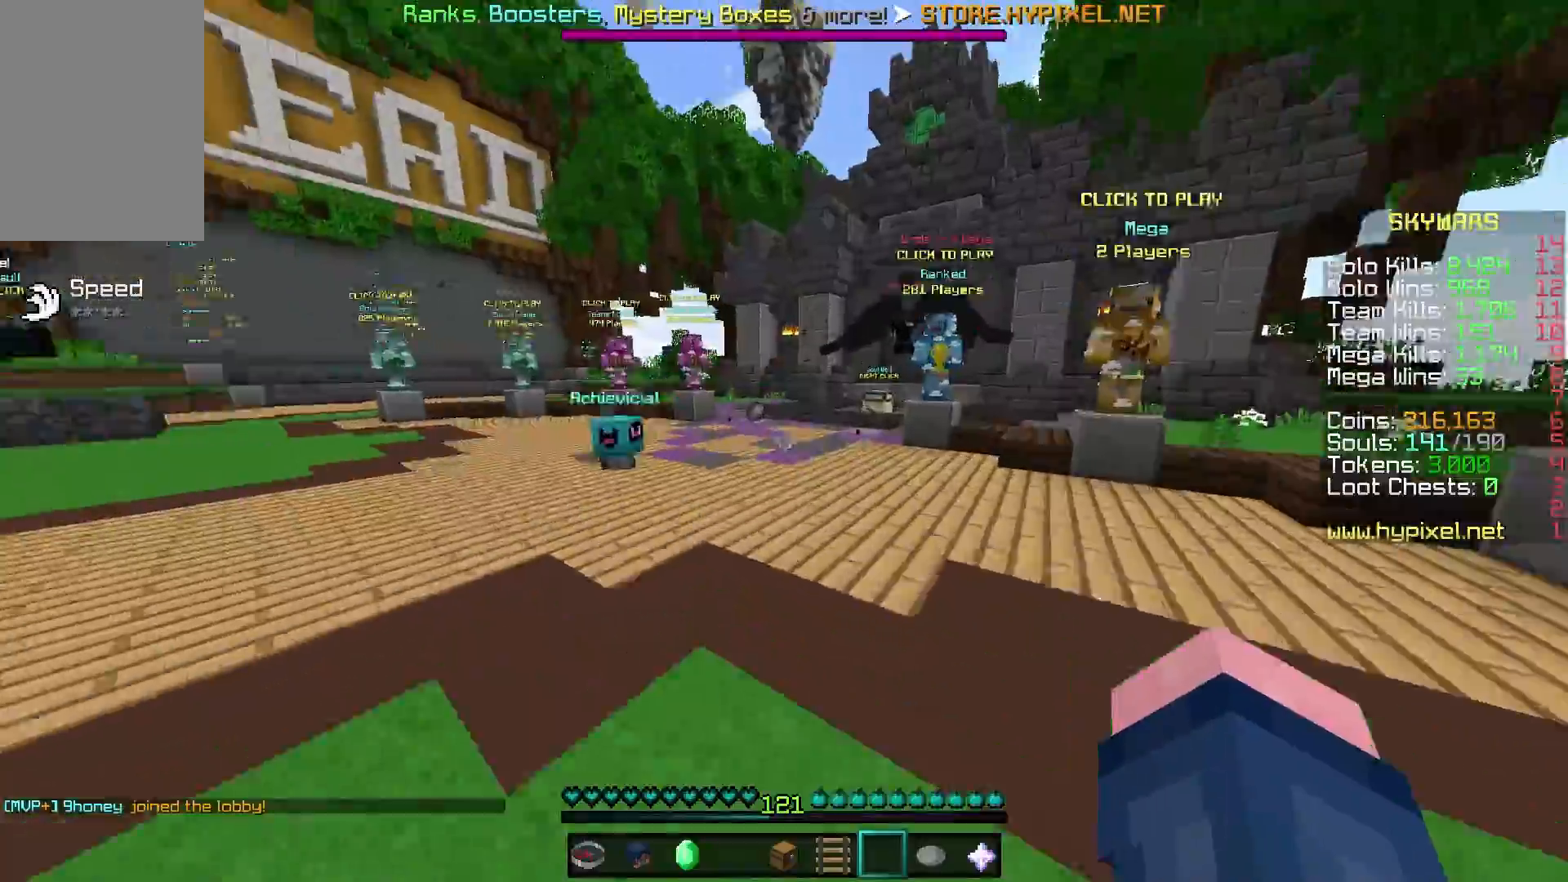
{"keys": ["w"], "mouse": [], "events": []}
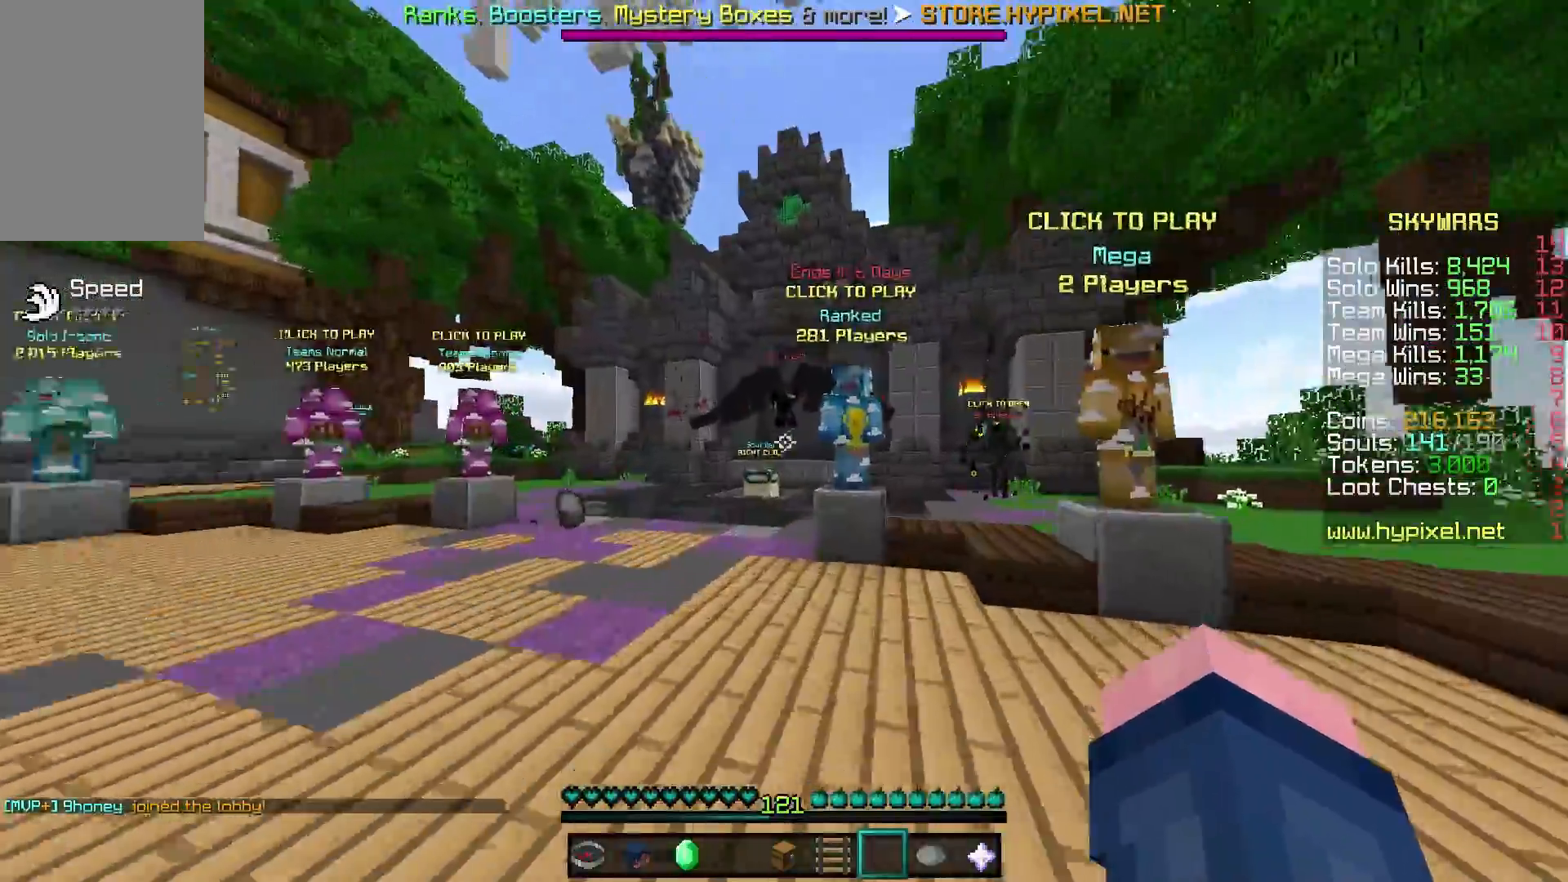
{"keys": ["a", "w"], "mouse": [], "events": [[133, "a", "down"], [283, "w", "up"], [483, "w", "down"]]}
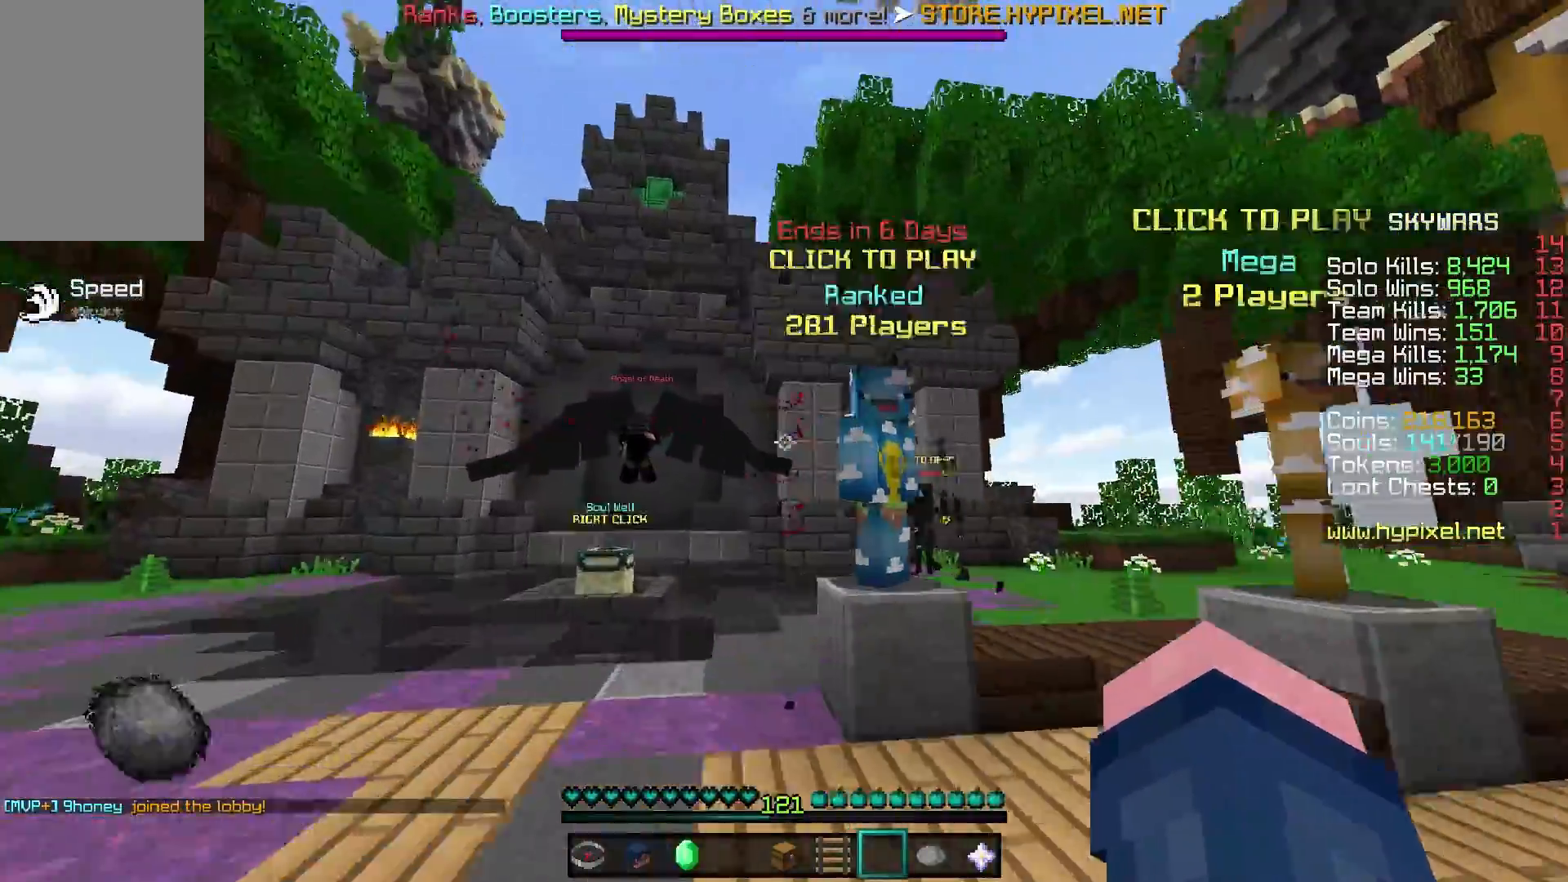
{"keys": ["w"], "mouse": [], "events": [[283, "a", "up"]]}
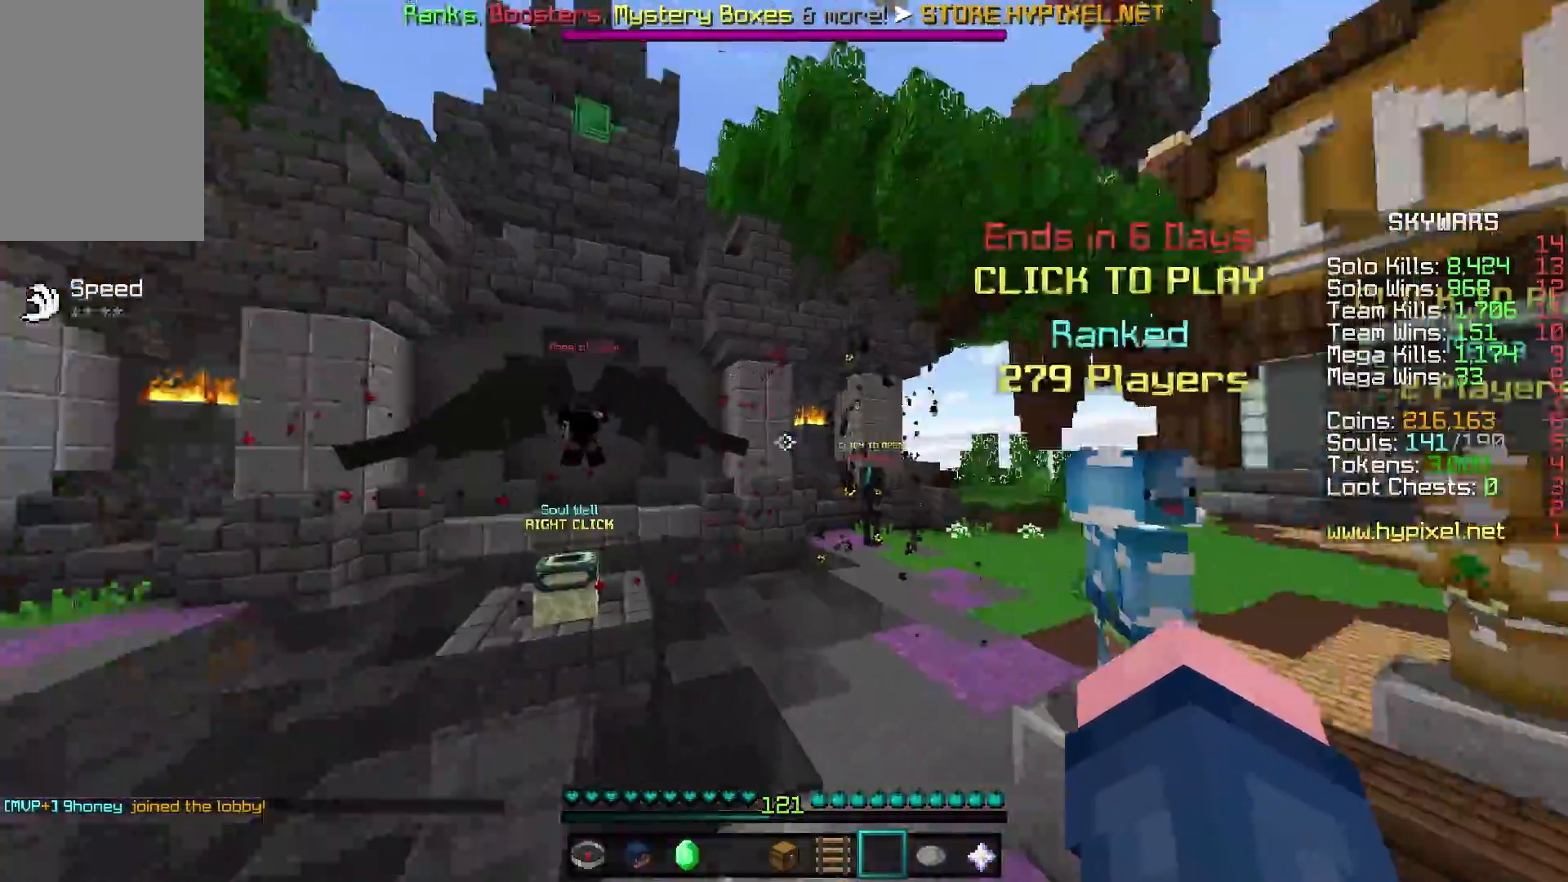
{"keys": ["w"], "mouse": [], "events": []}
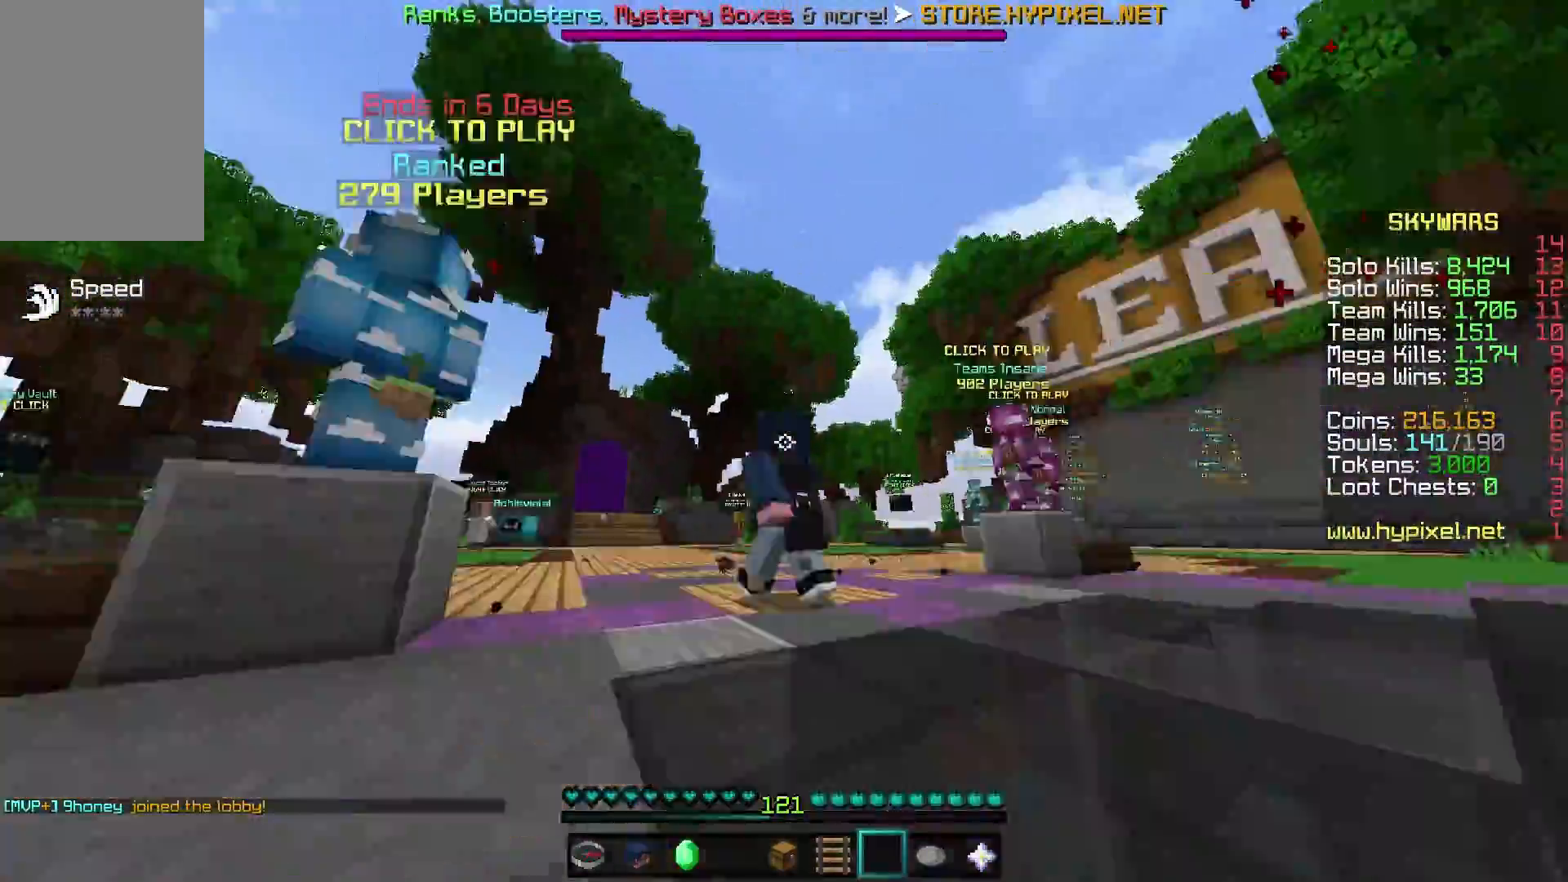
{"keys": ["w"], "mouse": [], "events": []}
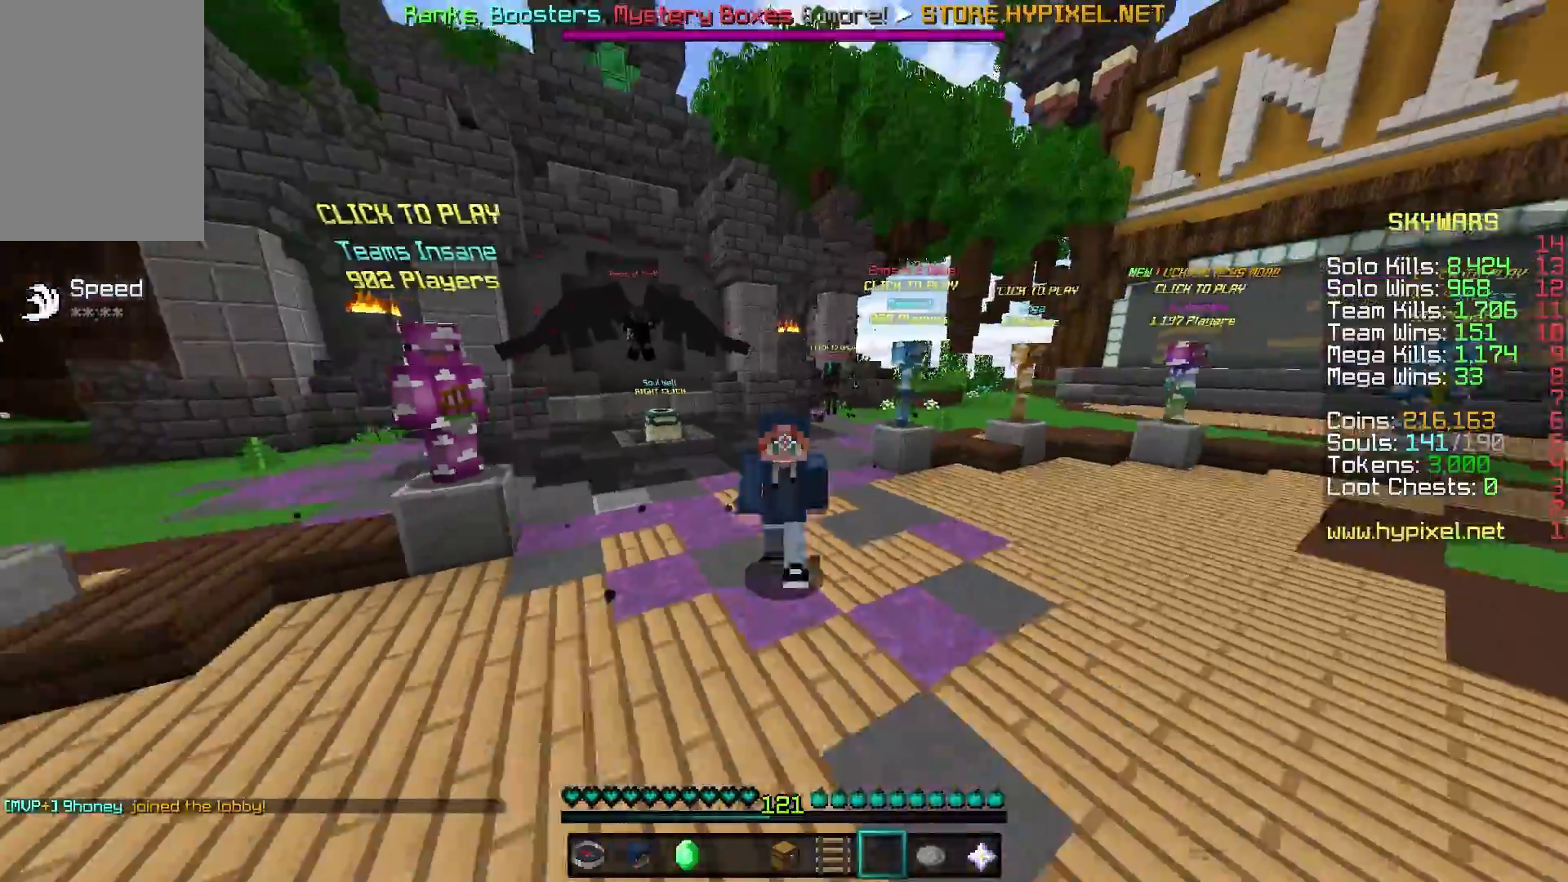
{"keys": ["w"], "mouse": [], "events": []}
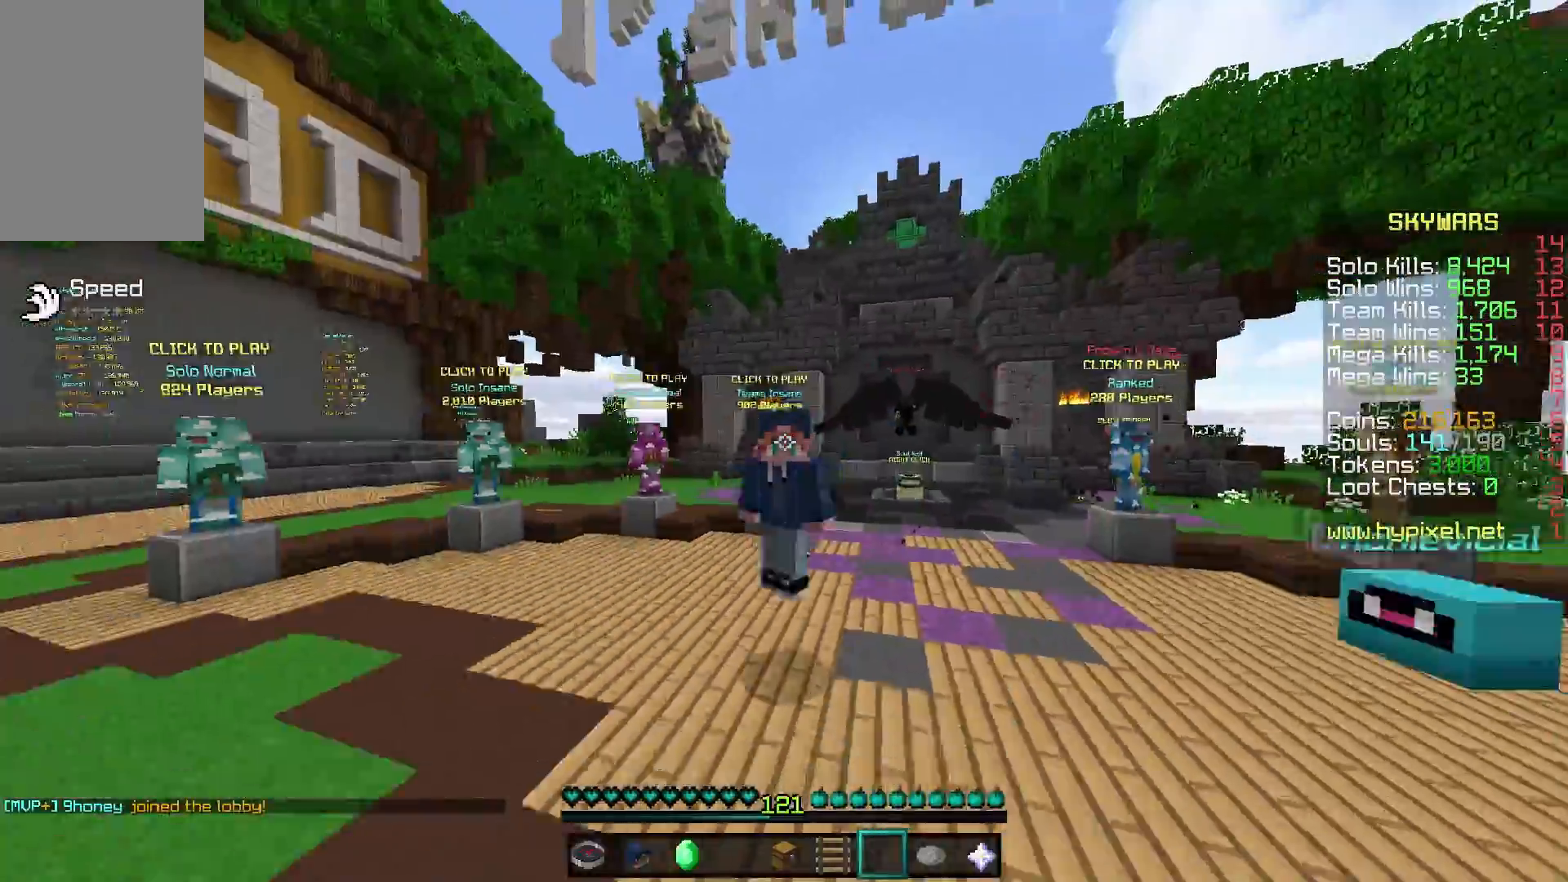
{"keys": ["w"], "mouse": [], "events": []}
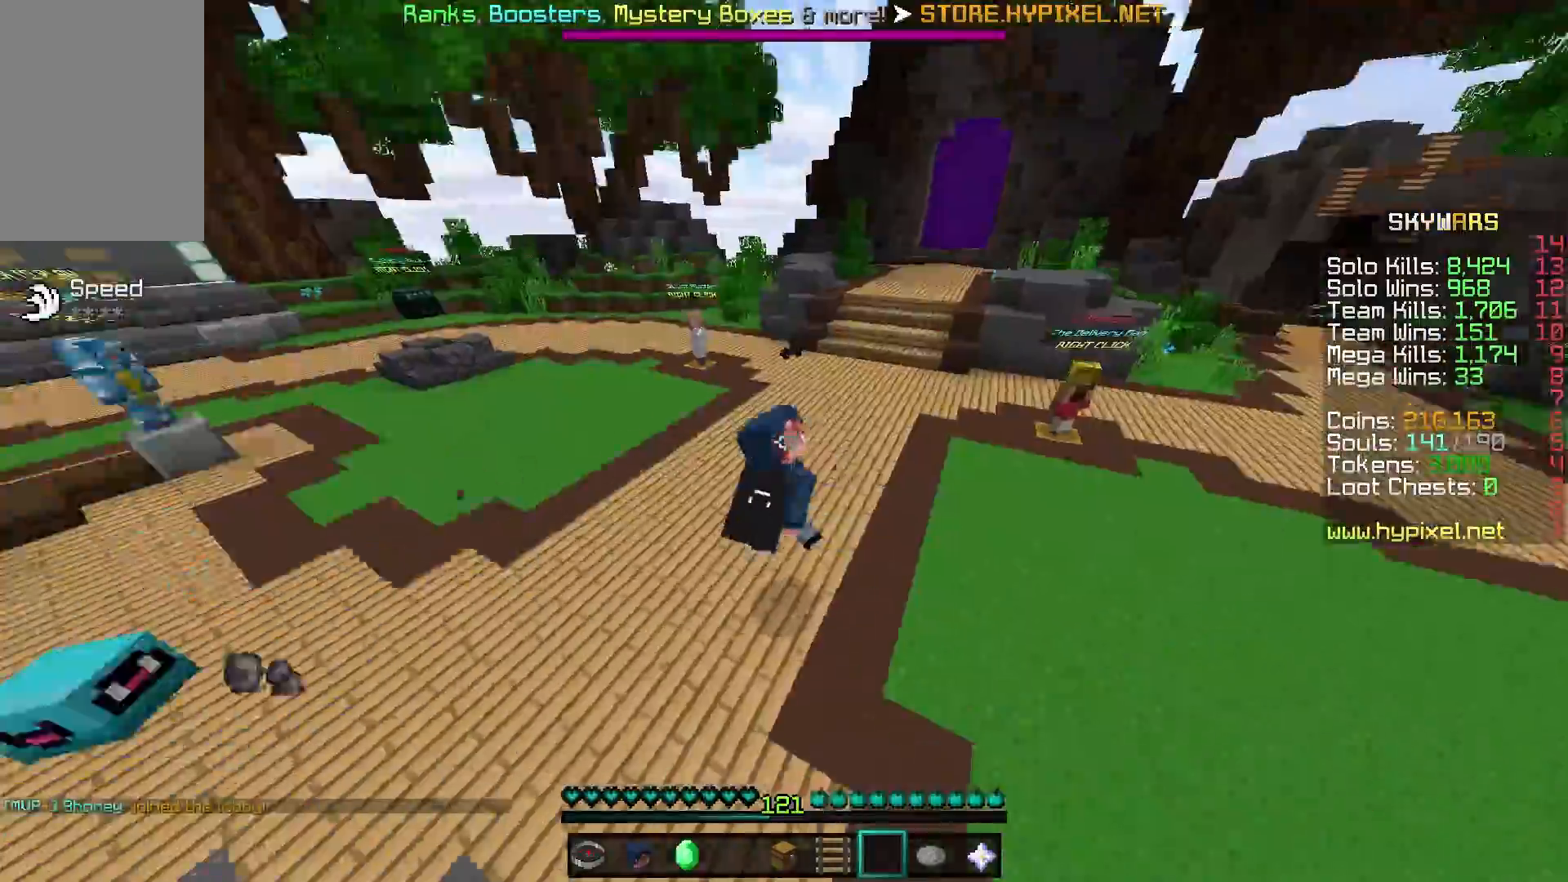
{"keys": ["w"], "mouse": [], "events": []}
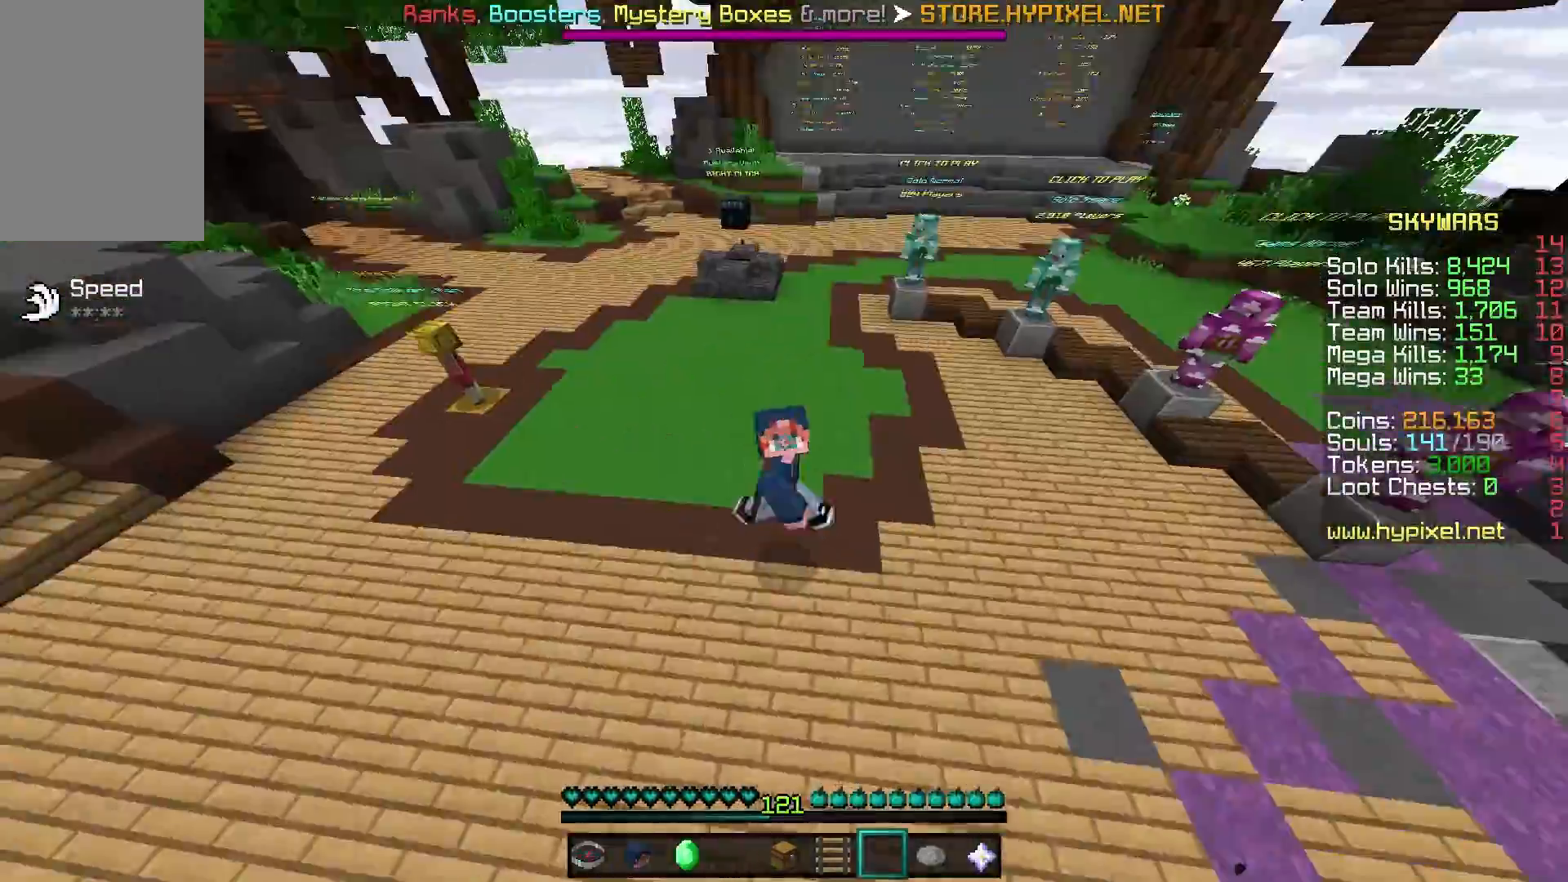
{"keys": ["d", "w"], "mouse": [], "events": [[383, "d", "down"]]}
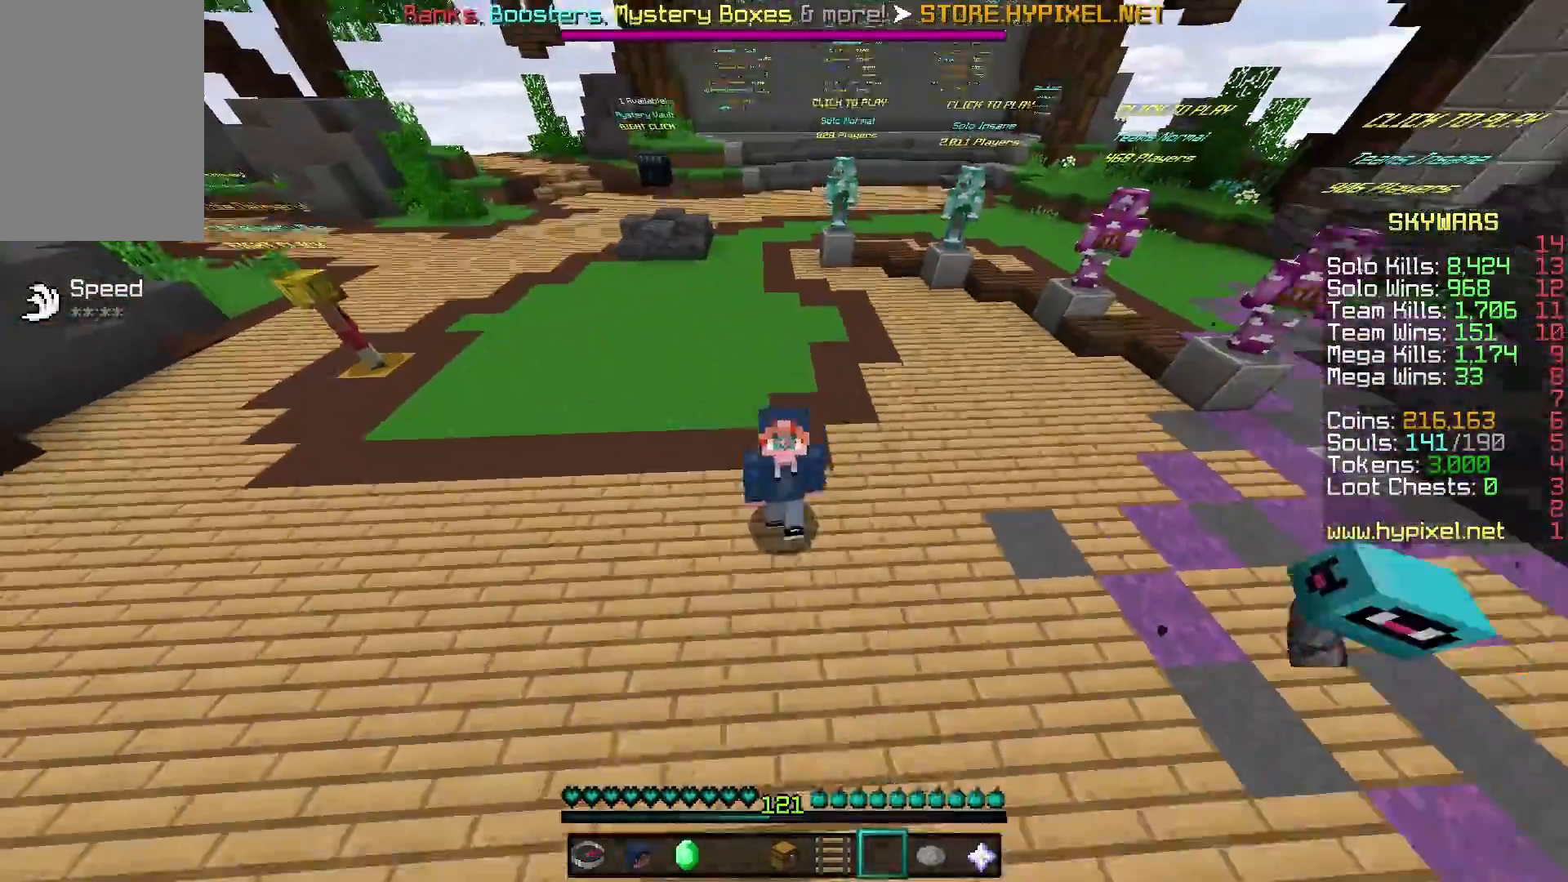
{"keys": ["d", "w"], "mouse": [], "events": []}
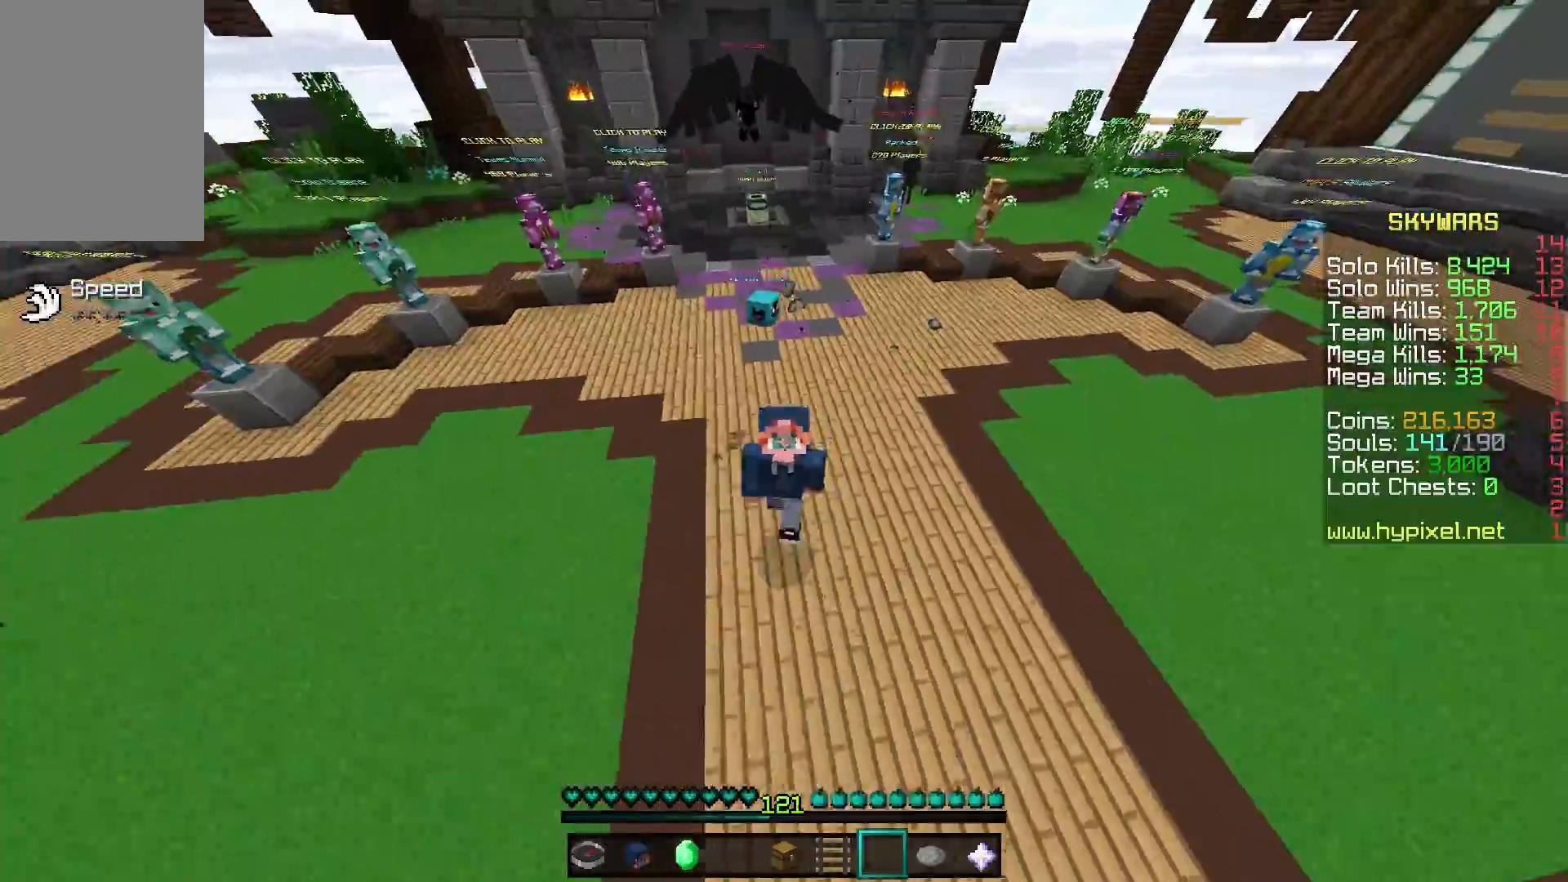
{"keys": ["w"], "mouse": [], "events": [[183, "d", "up"]]}
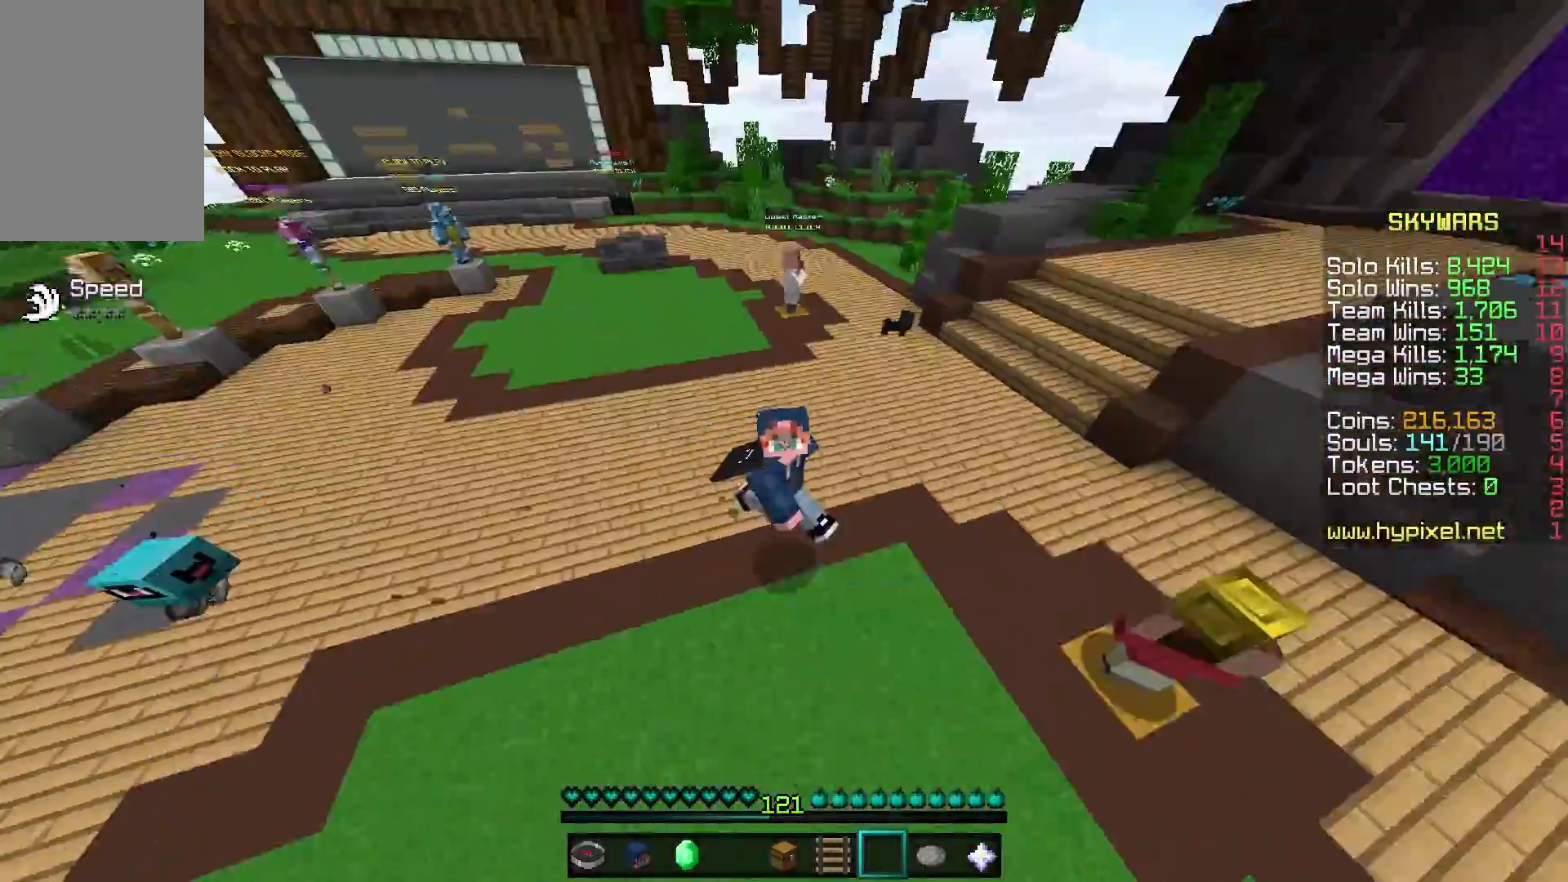
{"keys": ["w"], "mouse": [], "events": []}
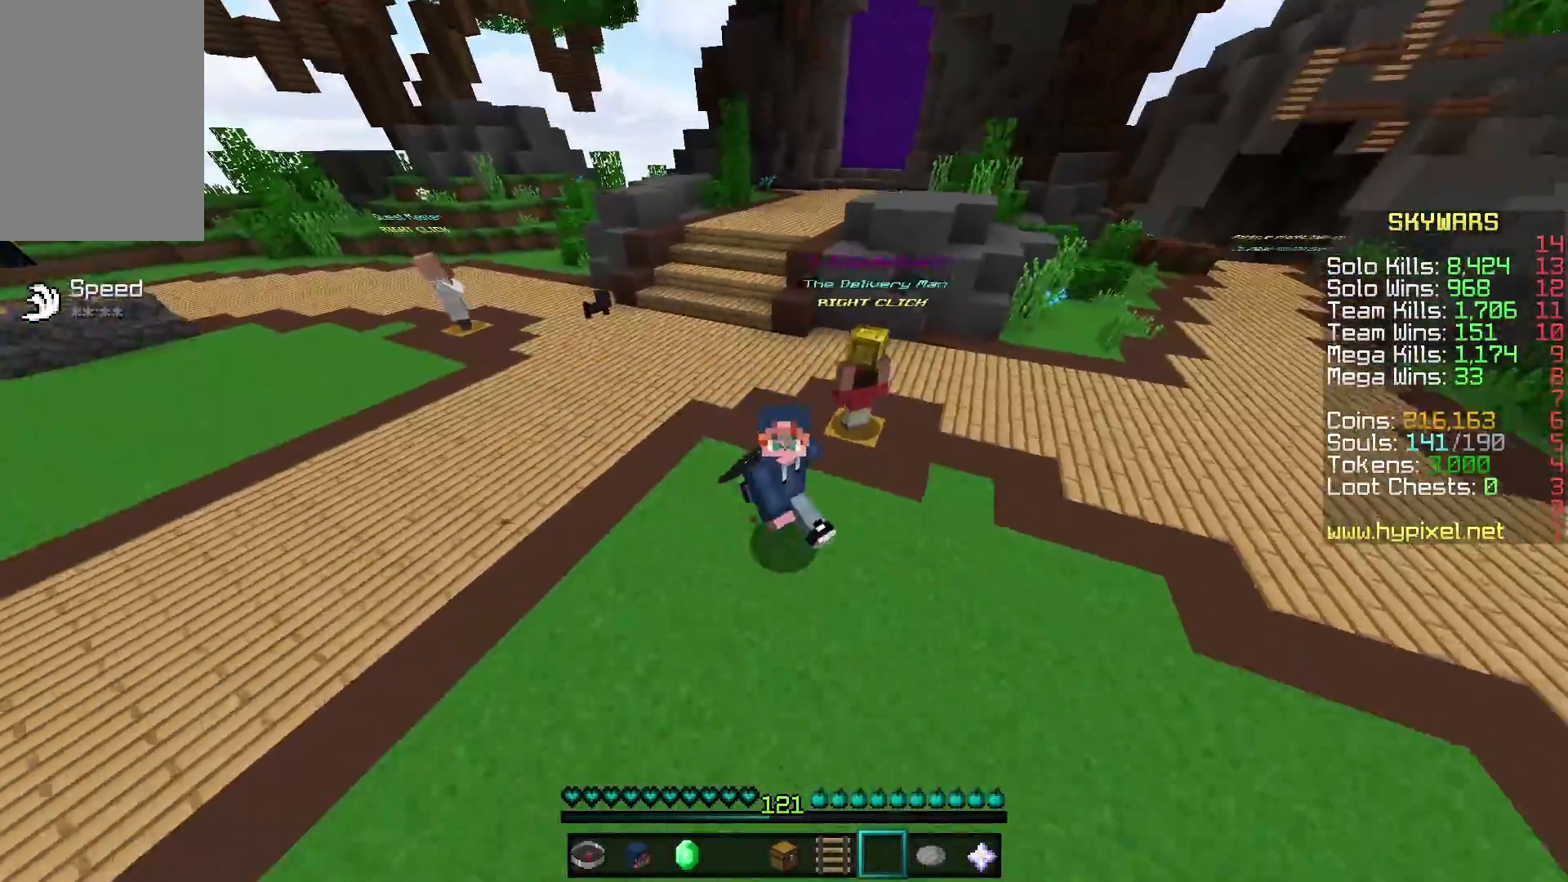
{"keys": ["w"], "mouse": [], "events": []}
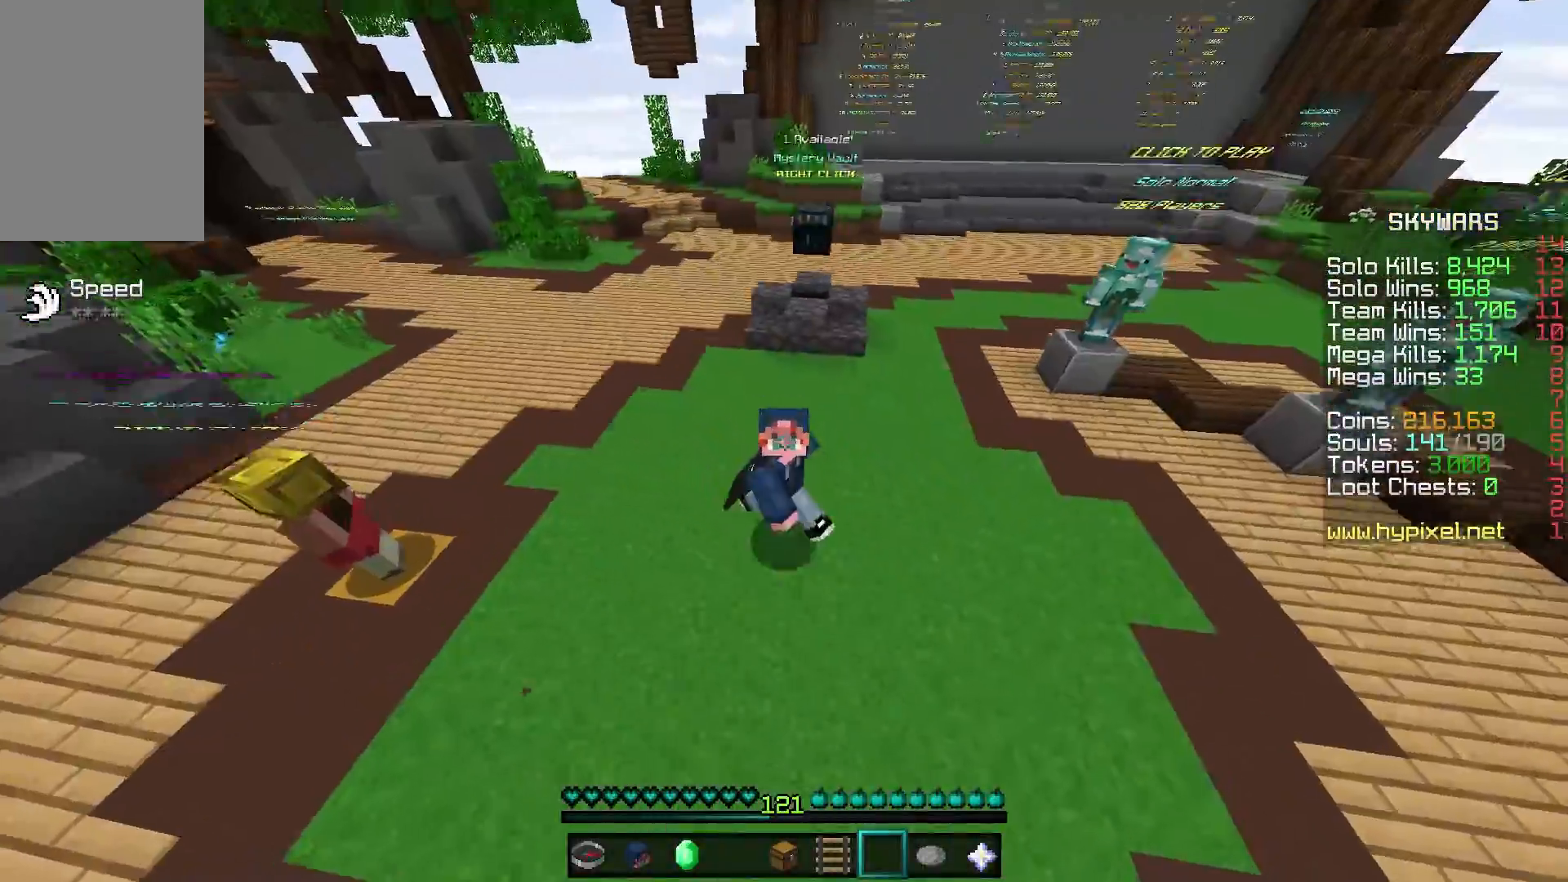
{"keys": ["w"], "mouse": [], "events": []}
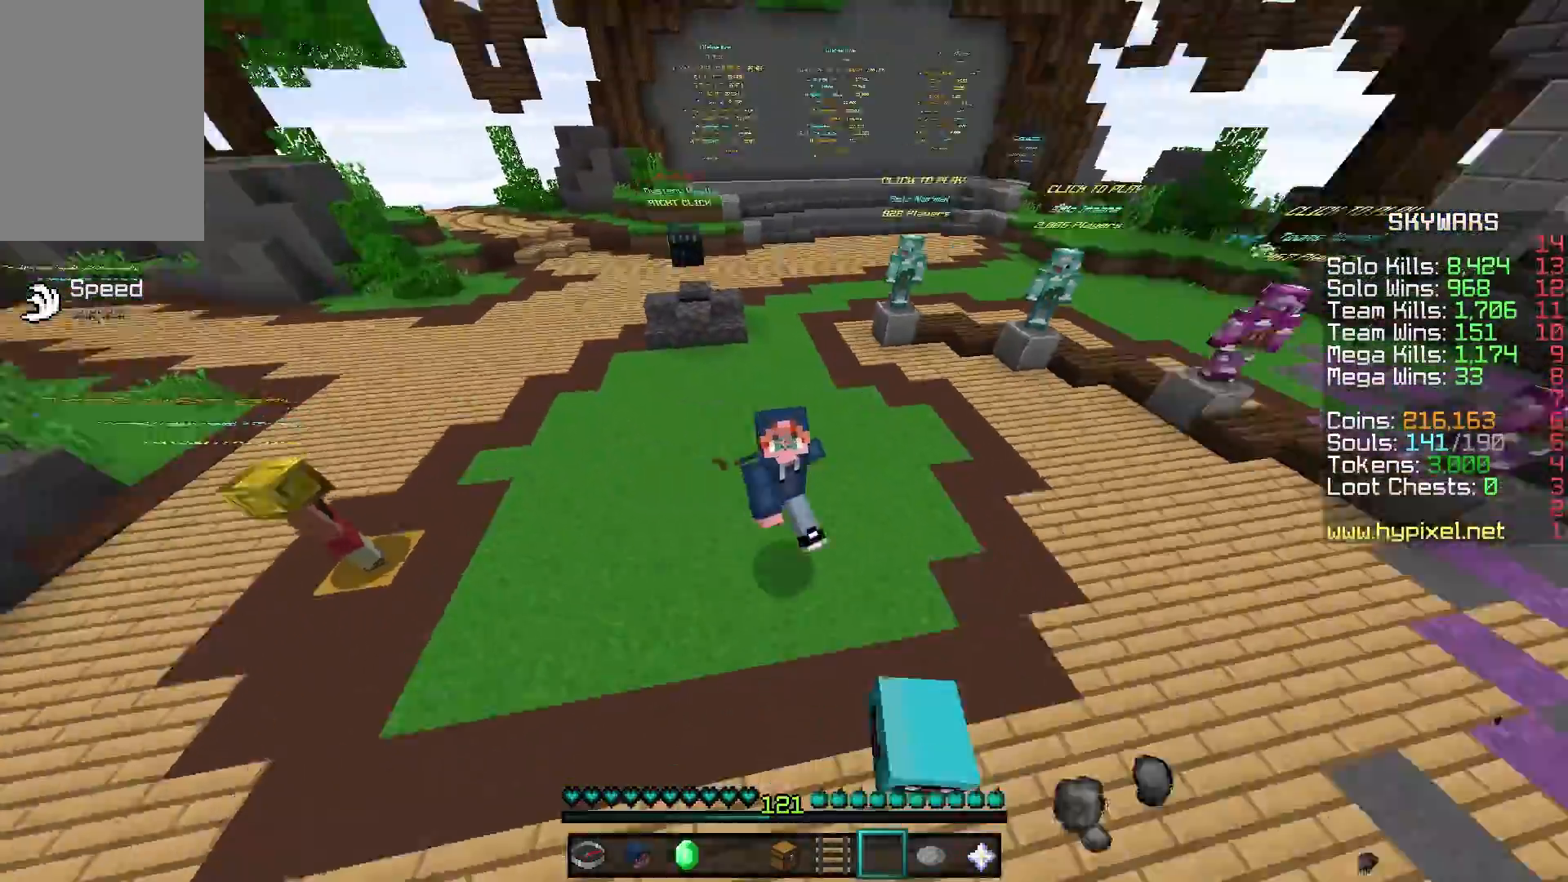
{"keys": ["w"], "mouse": [], "events": []}
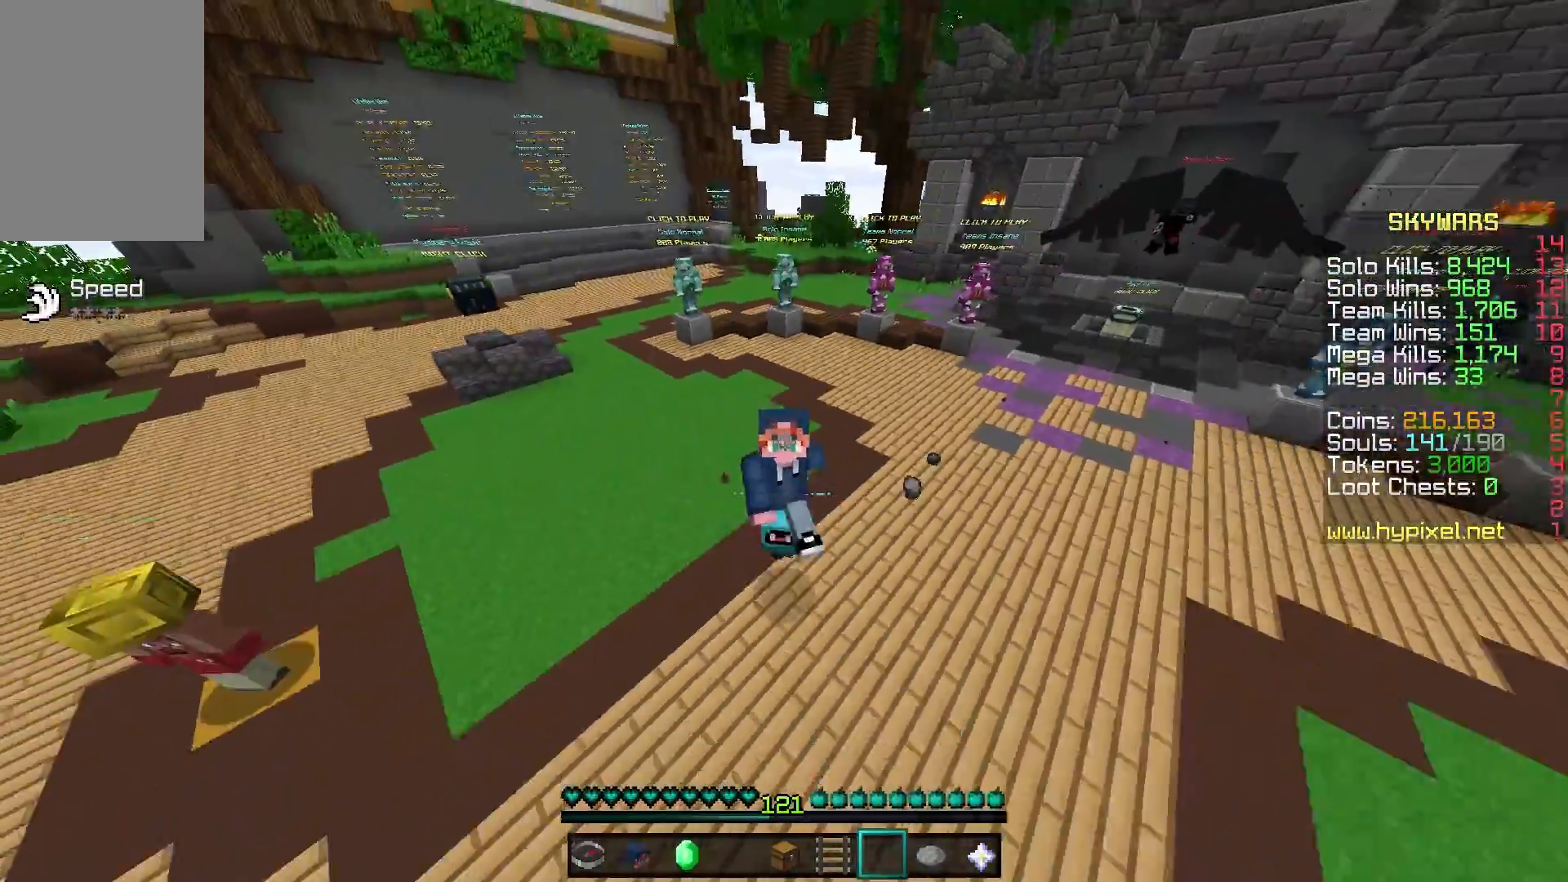
{"keys": ["w"], "mouse": [], "events": []}
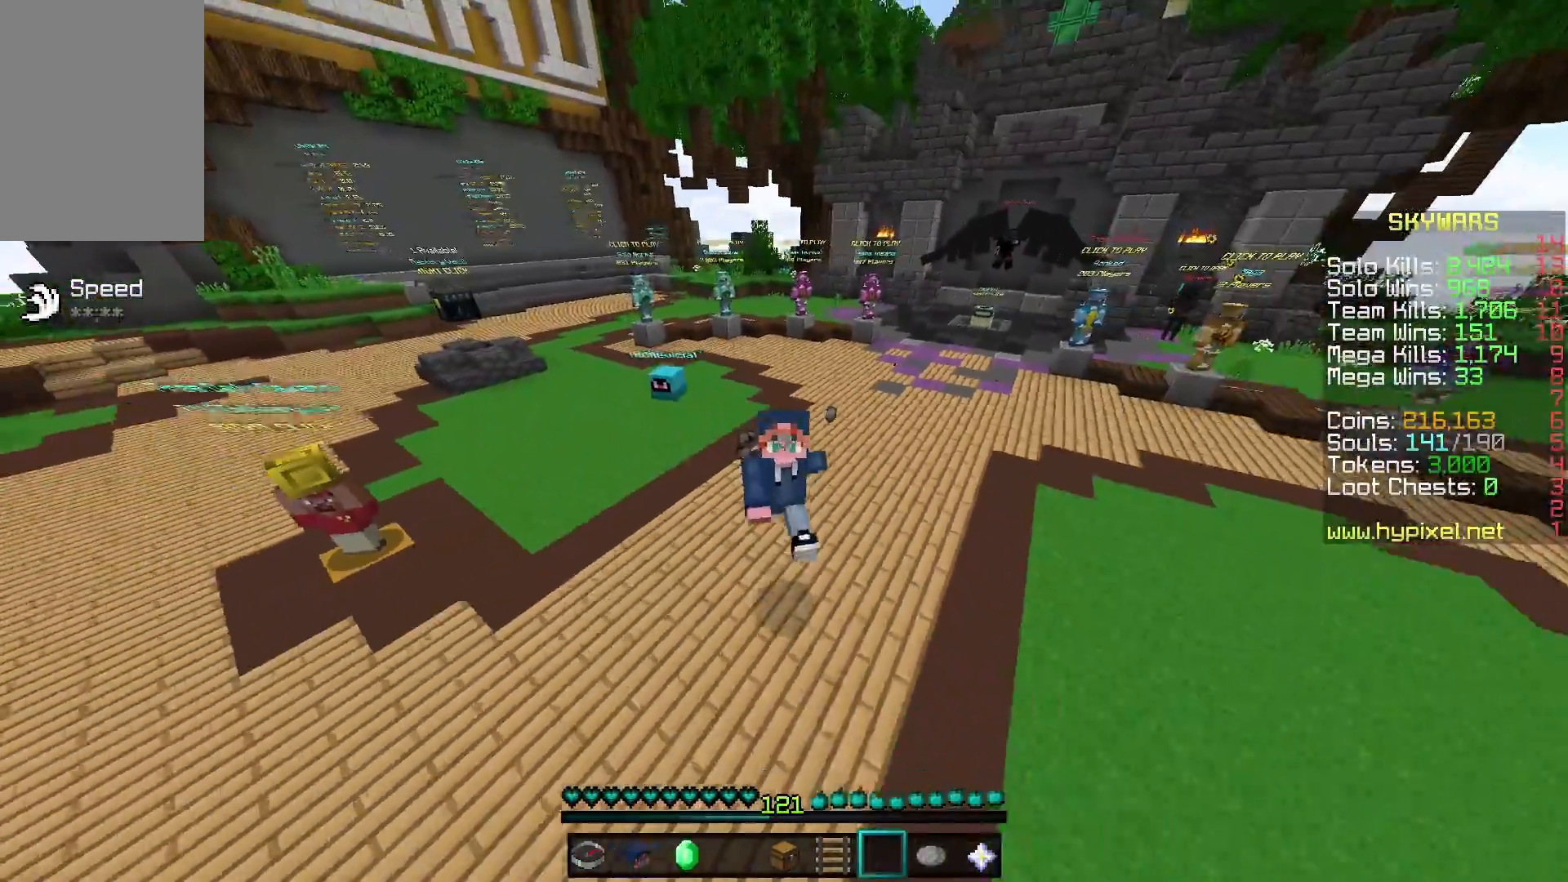
{"keys": ["w"], "mouse": [], "events": []}
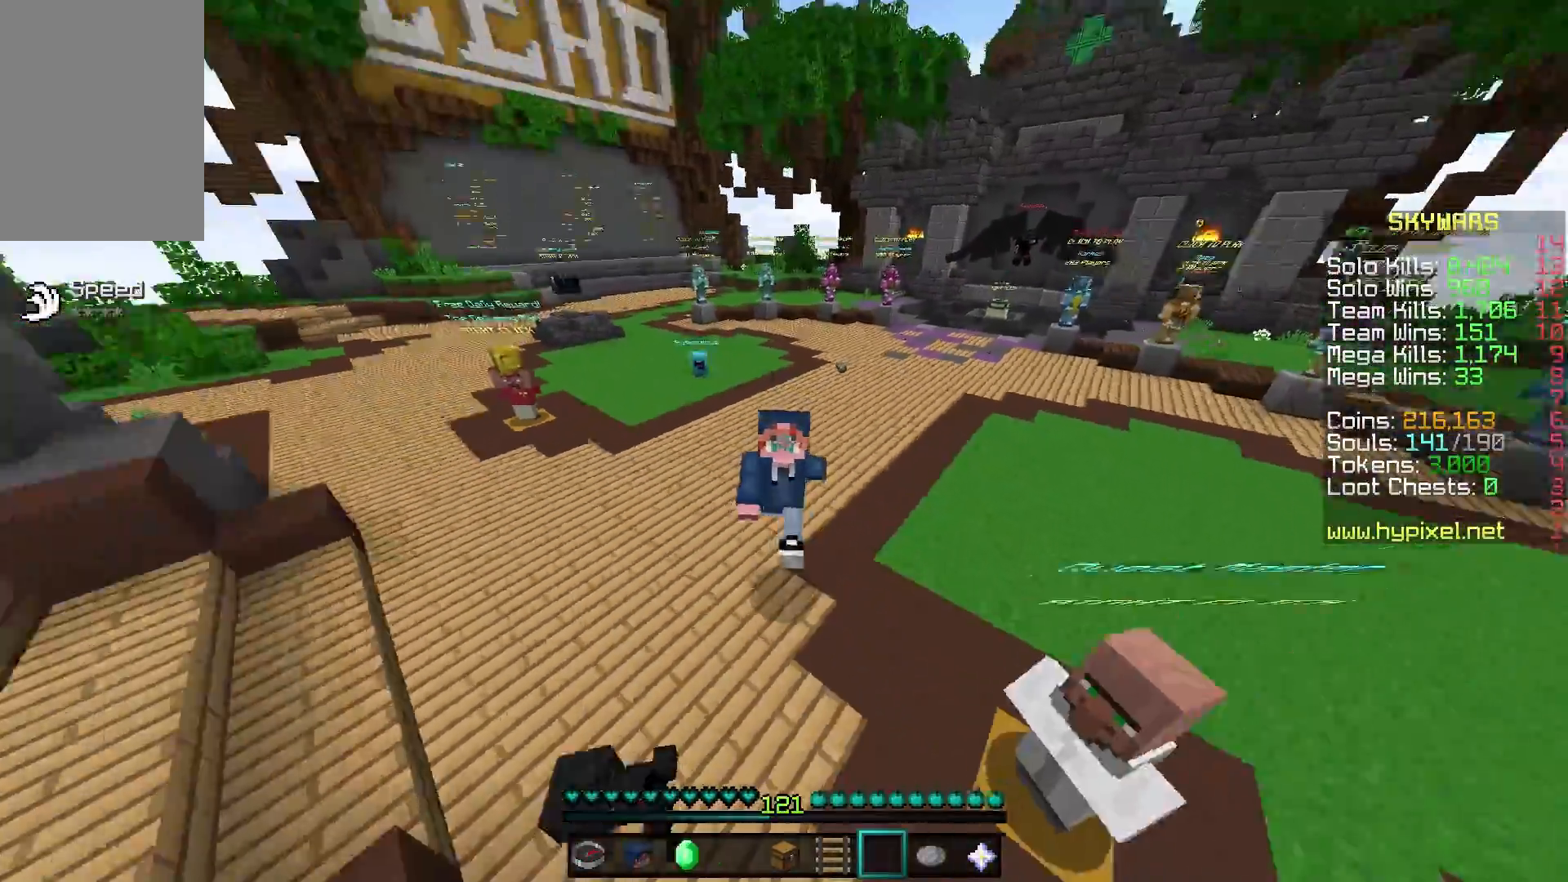
{"keys": ["w"], "mouse": [], "events": []}
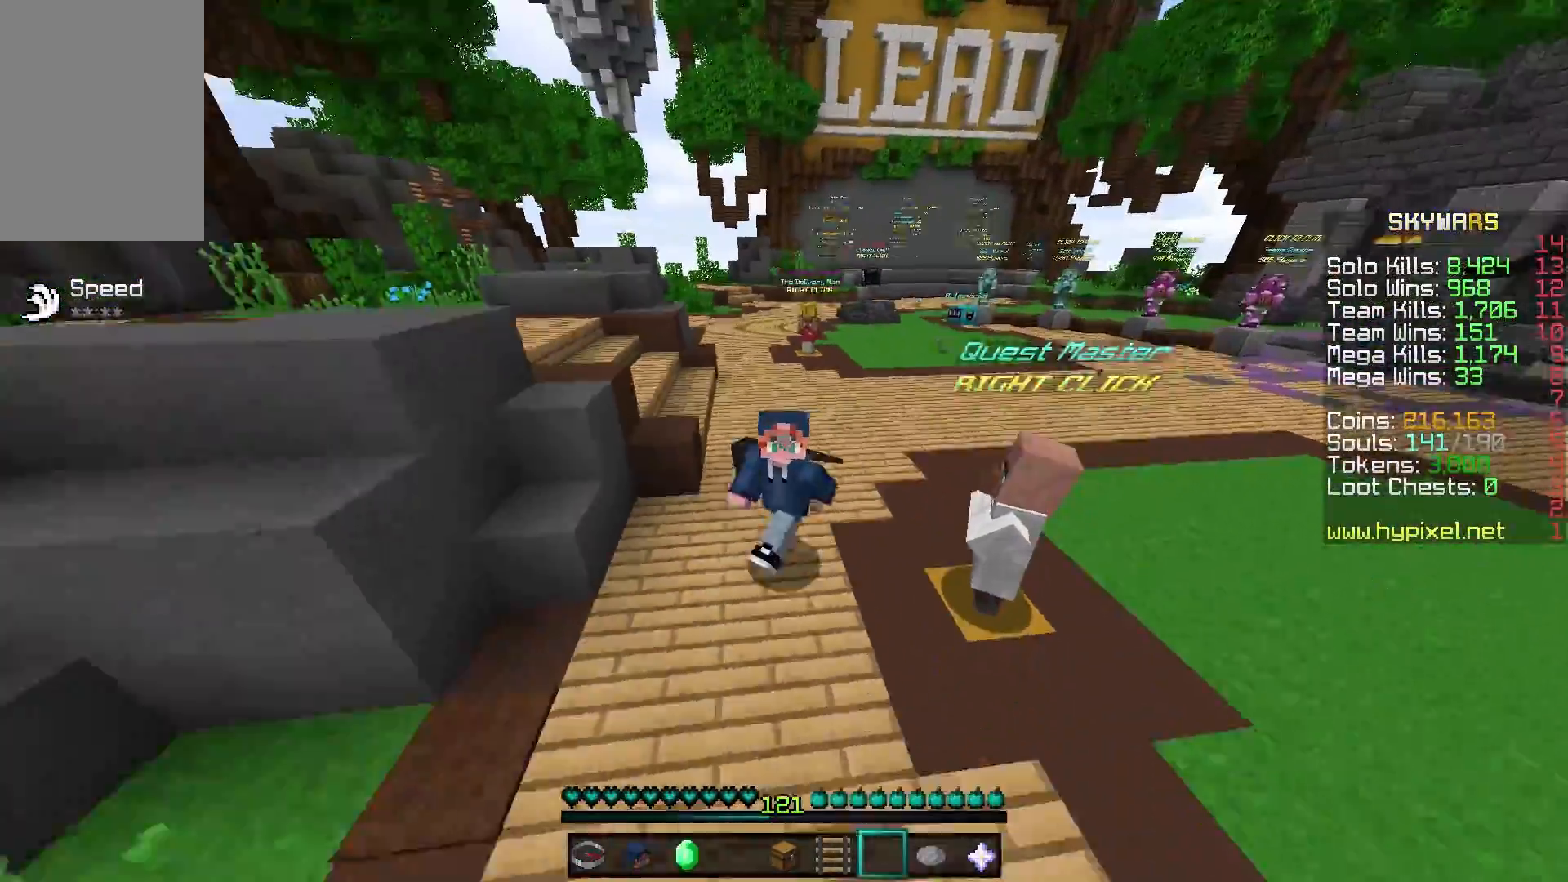
{"keys": ["w"], "mouse": [], "events": []}
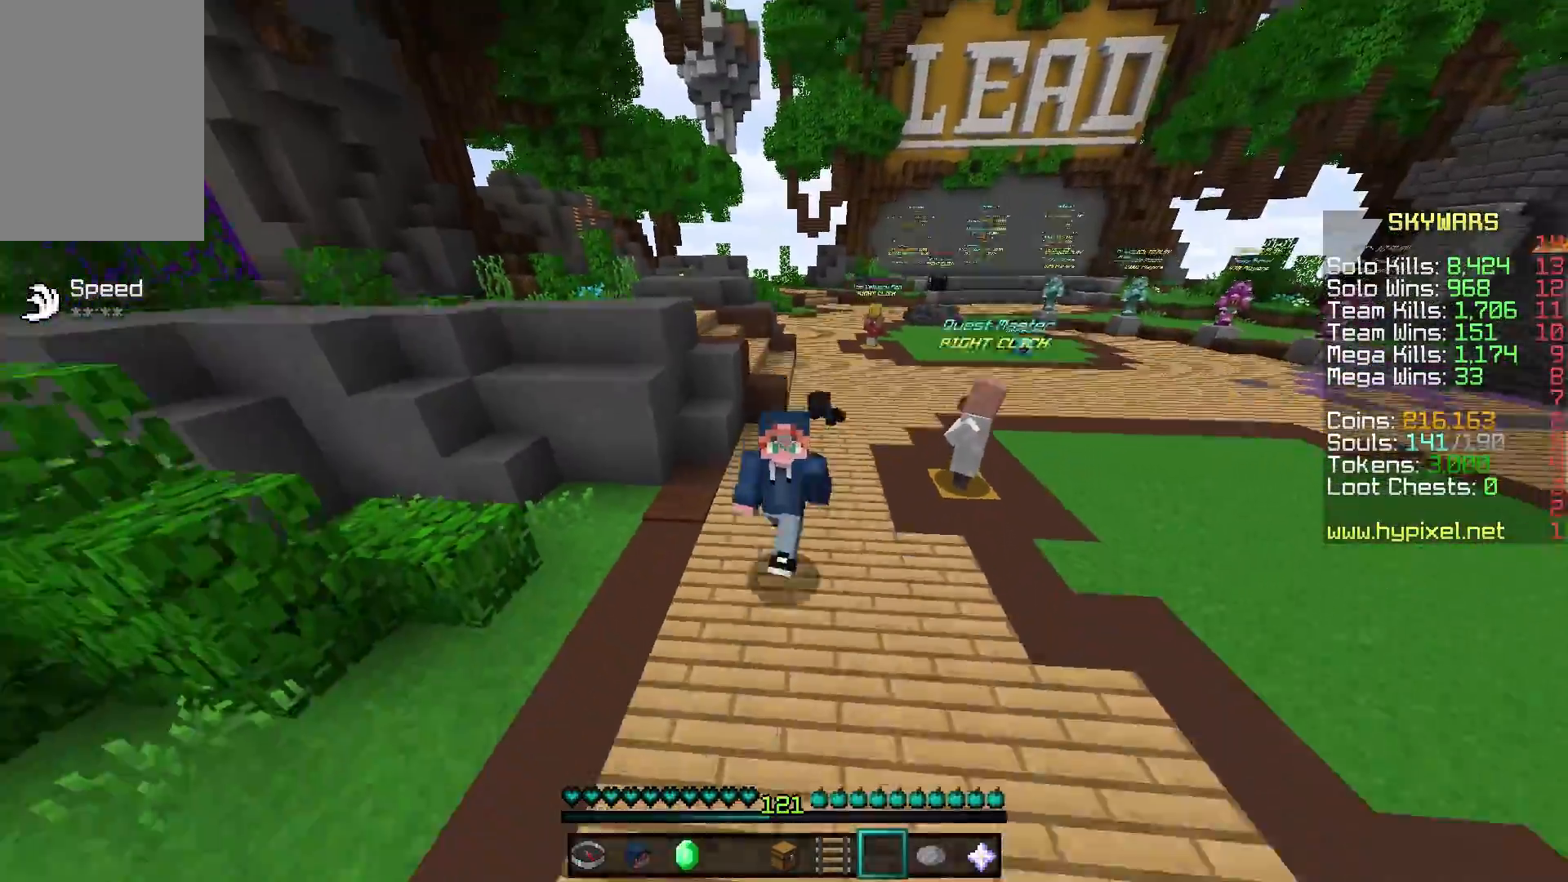
{"keys": ["w"], "mouse": [], "events": []}
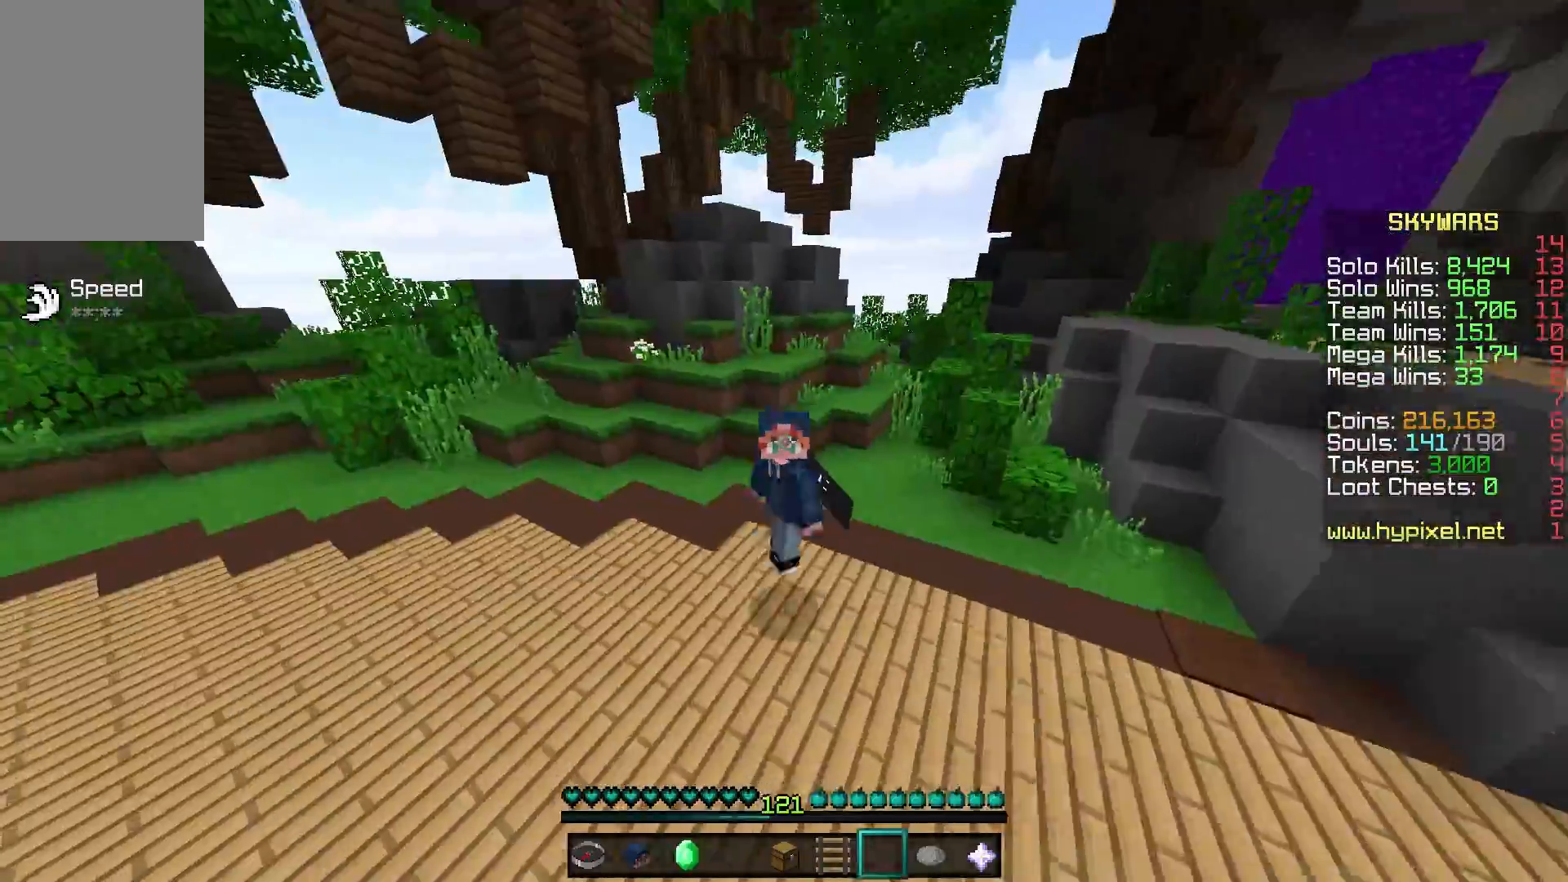
{"keys": ["w"], "mouse": [], "events": []}